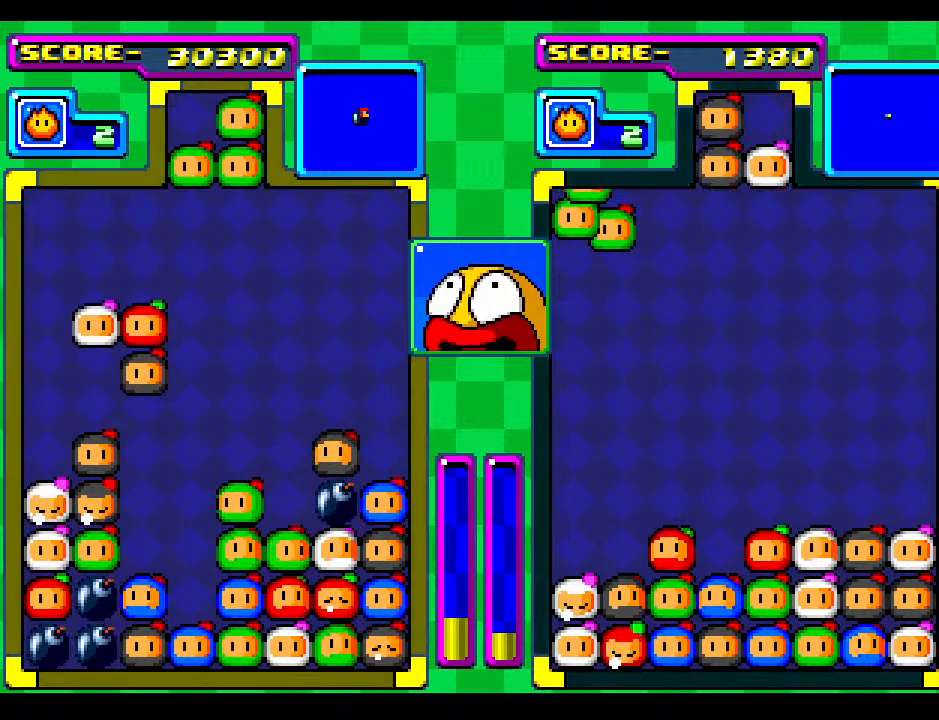
Gameplay with a controller; each line is a JSON object with the inputs held at the frame after it. "events" lists button and stick changes between this image and that frame as [ms after this image, input, new state], when the widget could be followed in between. Not read: L3 R3 other_buttons.
{"buttons": [], "events": [[283, "DPAD_DOWN", "up"], [400, "DPAD_DOWN", "down"], [500, "DPAD_DOWN", "up"]]}
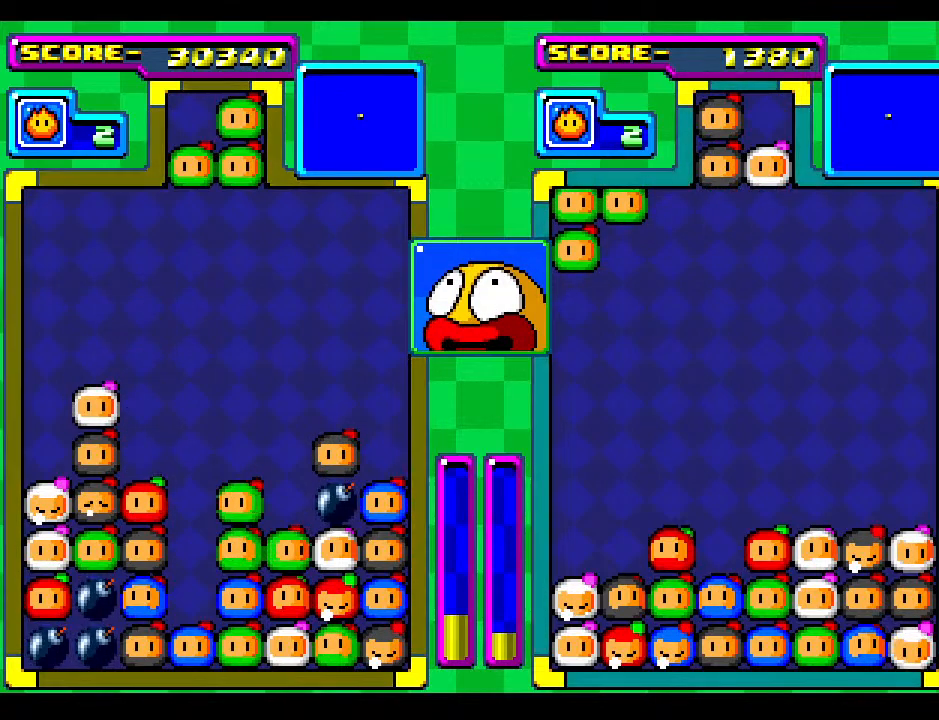
{"buttons": ["DPAD_LEFT"], "events": [[400, "DPAD_LEFT", "down"]]}
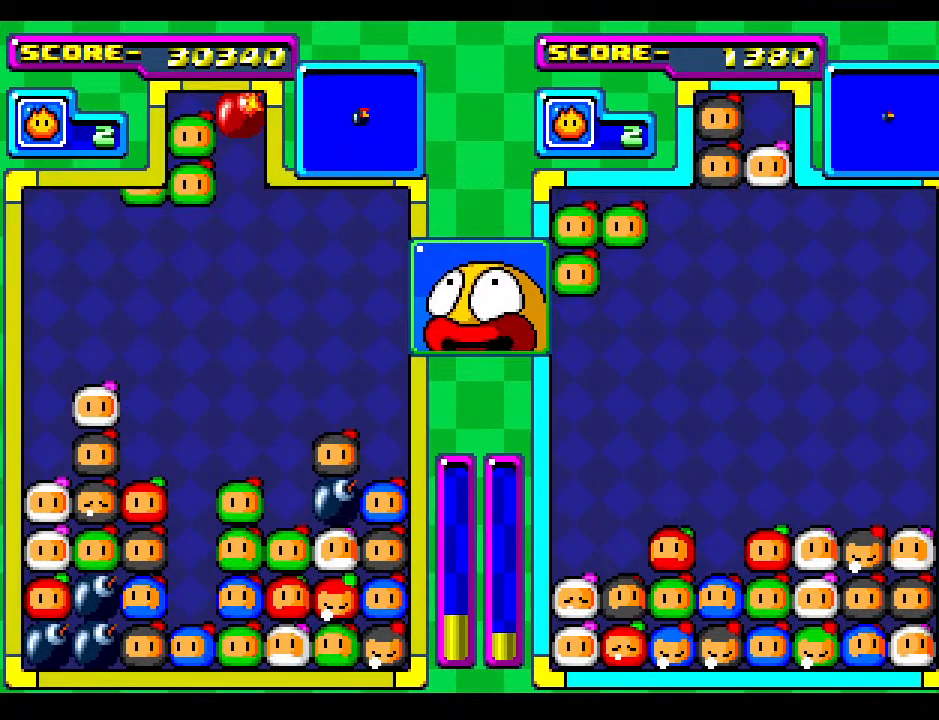
{"buttons": ["DPAD_DOWN"], "events": [[17, "DPAD_LEFT", "up"], [450, "DPAD_DOWN", "down"]]}
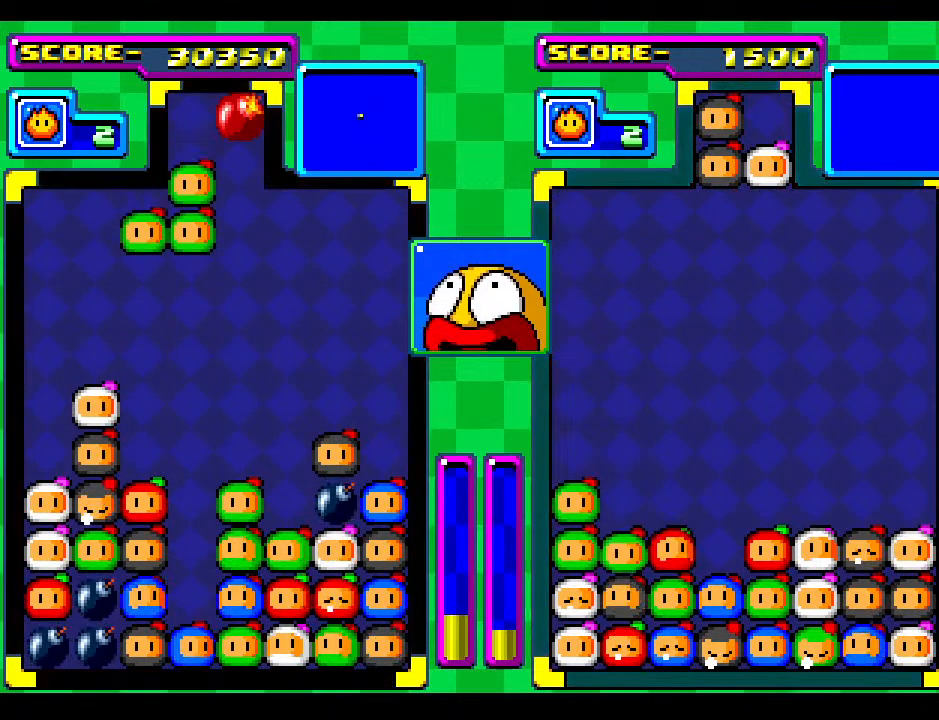
{"buttons": ["DPAD_DOWN"], "events": [[67, "DPAD_DOWN", "up"], [167, "DPAD_DOWN", "down"]]}
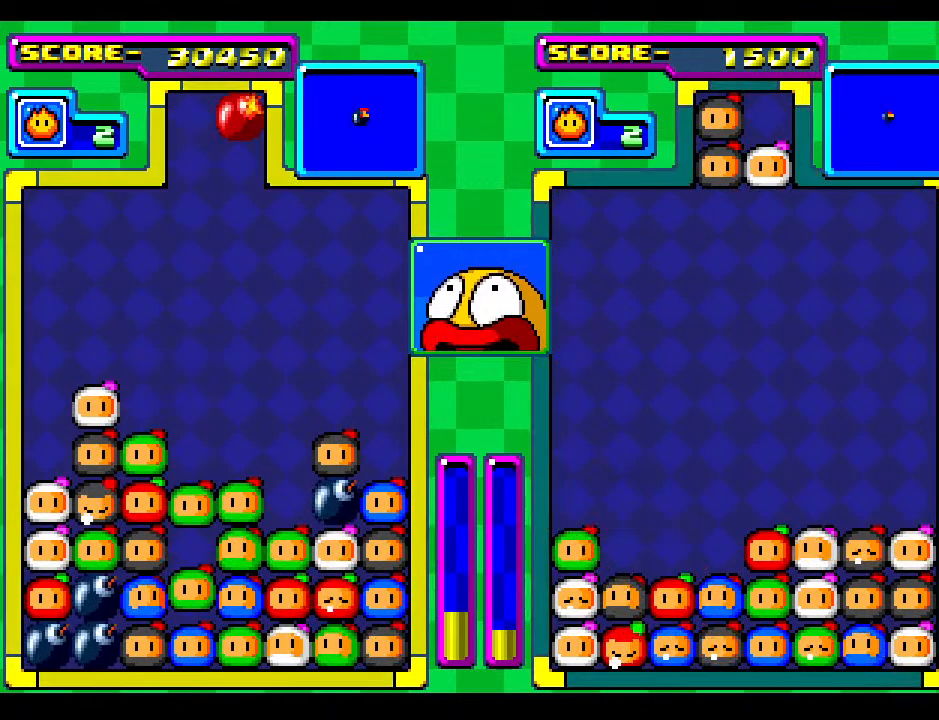
{"buttons": [], "events": [[183, "DPAD_DOWN", "up"], [350, "DPAD_DOWN", "down"], [483, "DPAD_DOWN", "up"]]}
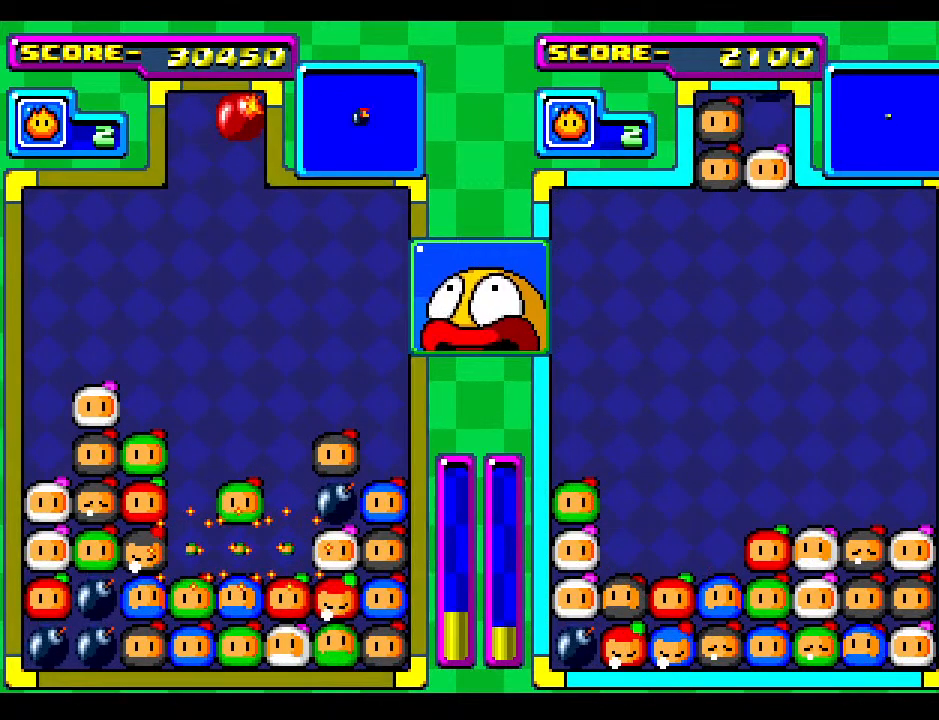
{"buttons": ["DPAD_DOWN"], "events": [[83, "DPAD_DOWN", "down"], [233, "DPAD_DOWN", "up"], [333, "DPAD_DOWN", "down"]]}
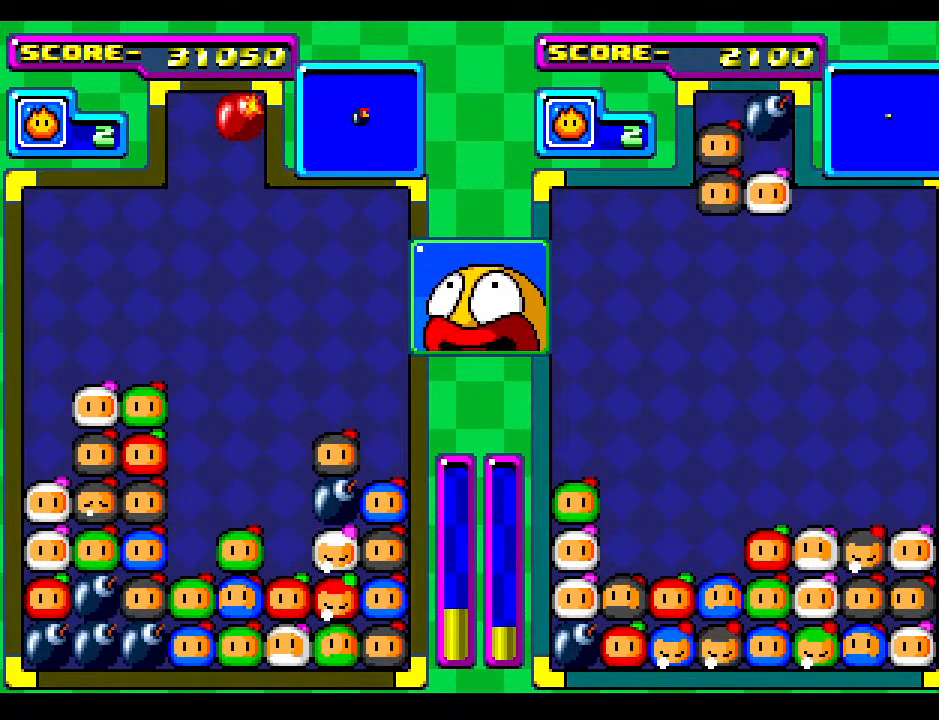
{"buttons": ["DPAD_DOWN"], "events": [[67, "DPAD_DOWN", "up"], [67, "DPAD_LEFT", "down"], [133, "DPAD_LEFT", "up"], [167, "DPAD_RIGHT", "down"], [283, "DPAD_RIGHT", "up"], [483, "DPAD_DOWN", "down"]]}
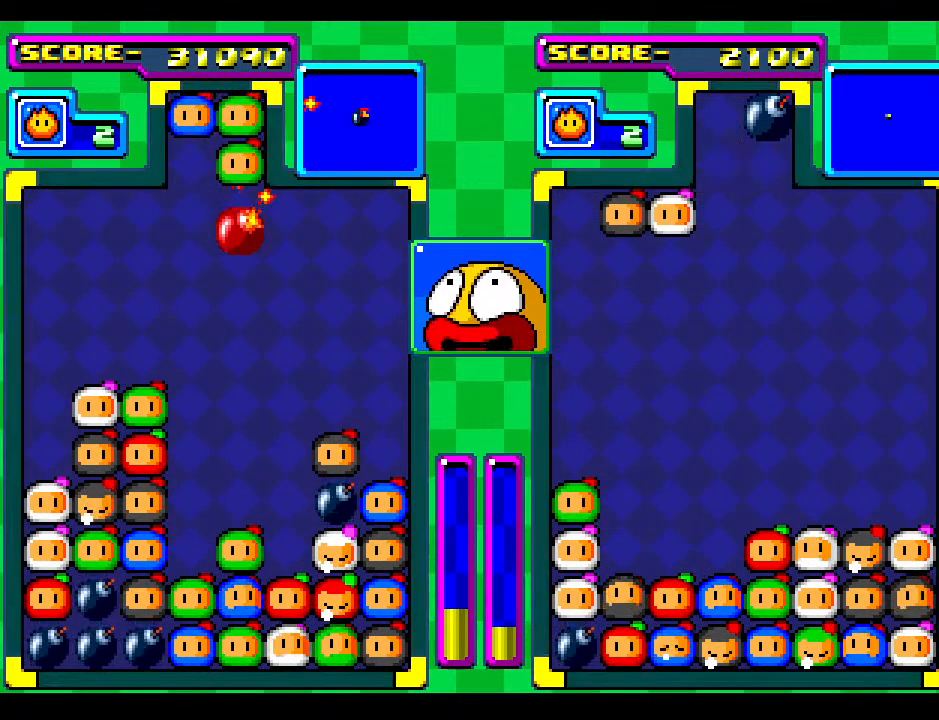
{"buttons": ["DPAD_DOWN"], "events": [[33, "DPAD_RIGHT", "down"], [100, "DPAD_DOWN", "up"], [167, "DPAD_RIGHT", "up"], [217, "DPAD_DOWN", "down"]]}
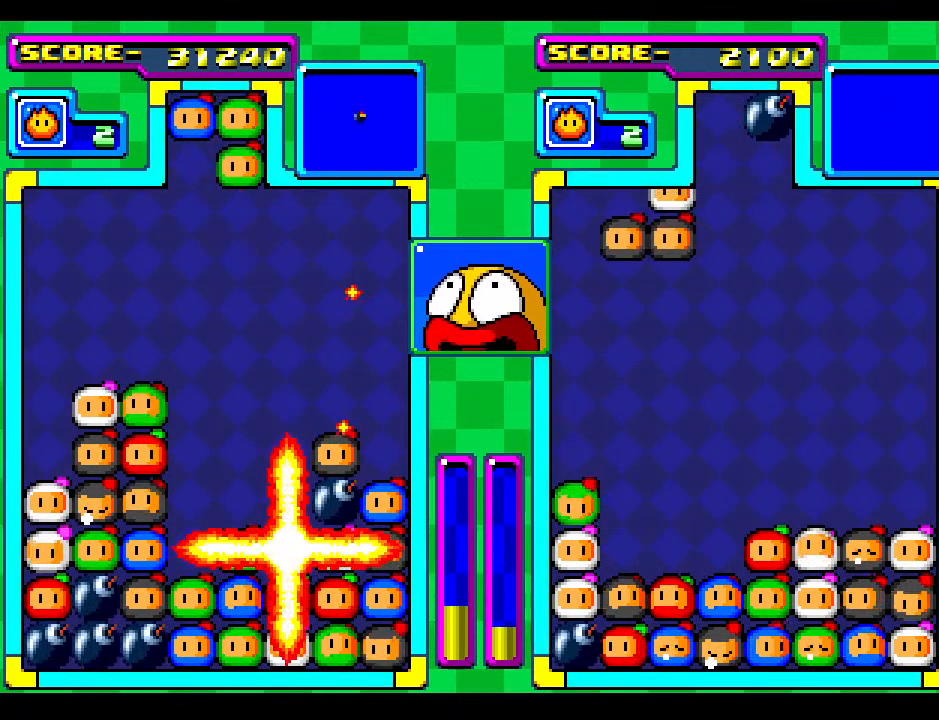
{"buttons": ["DPAD_DOWN"], "events": [[50, "DPAD_DOWN", "up"], [183, "DPAD_DOWN", "down"], [267, "DPAD_DOWN", "up"], [417, "DPAD_DOWN", "down"]]}
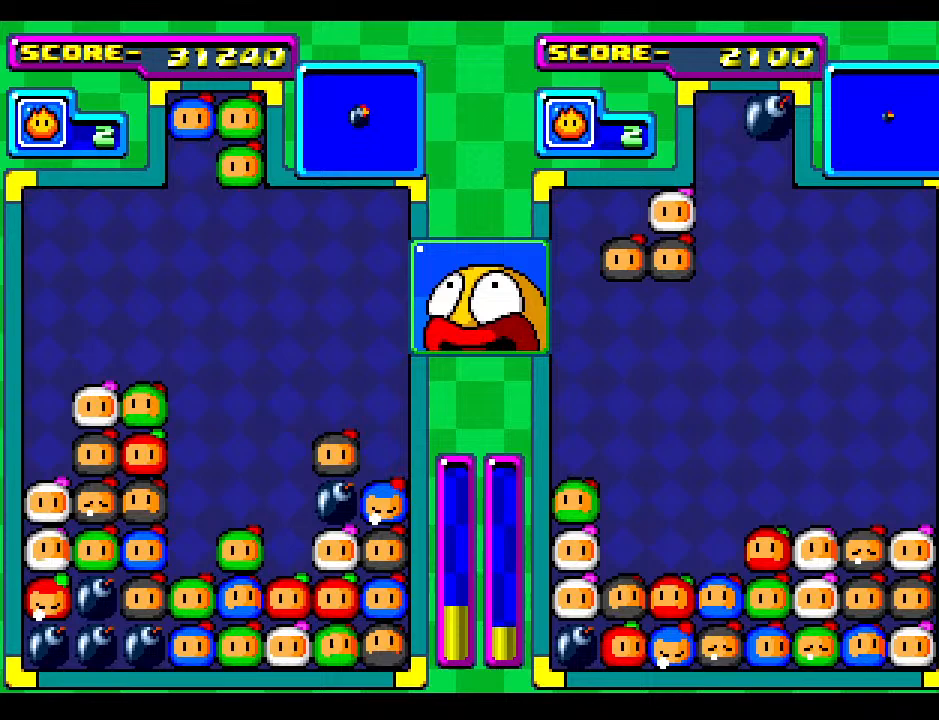
{"buttons": [], "events": [[33, "DPAD_DOWN", "up"], [250, "DPAD_RIGHT", "down"], [333, "DPAD_RIGHT", "up"]]}
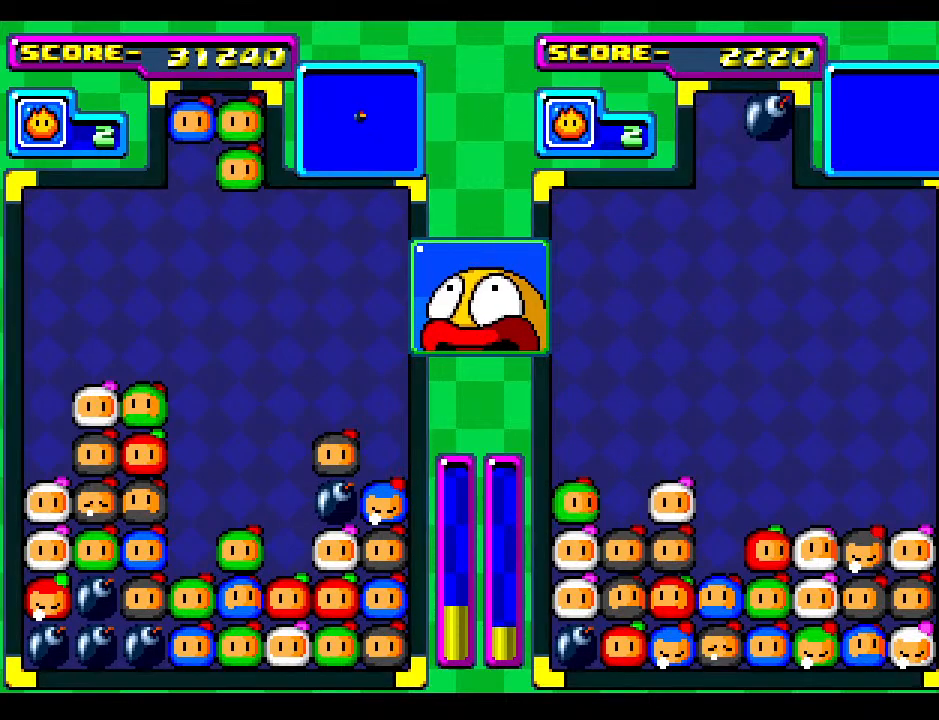
{"buttons": [], "events": [[117, "DPAD_DOWN", "down"], [217, "DPAD_DOWN", "up"], [300, "DPAD_RIGHT", "down"], [383, "DPAD_RIGHT", "up"]]}
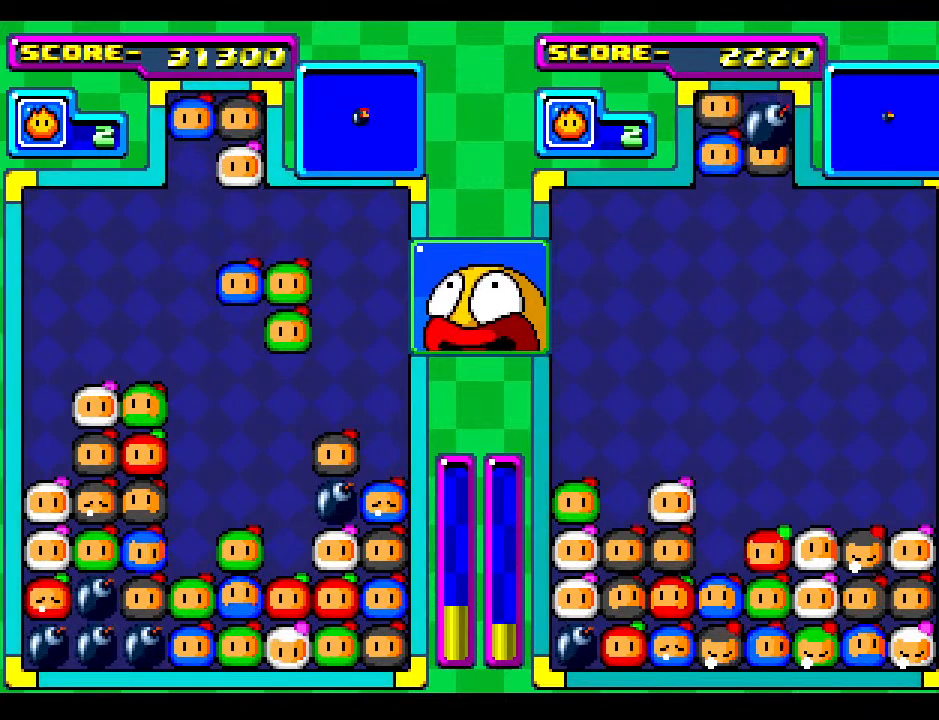
{"buttons": ["DPAD_DOWN"], "events": [[50, "DPAD_DOWN", "down"], [400, "DPAD_DOWN", "up"], [500, "DPAD_DOWN", "down"]]}
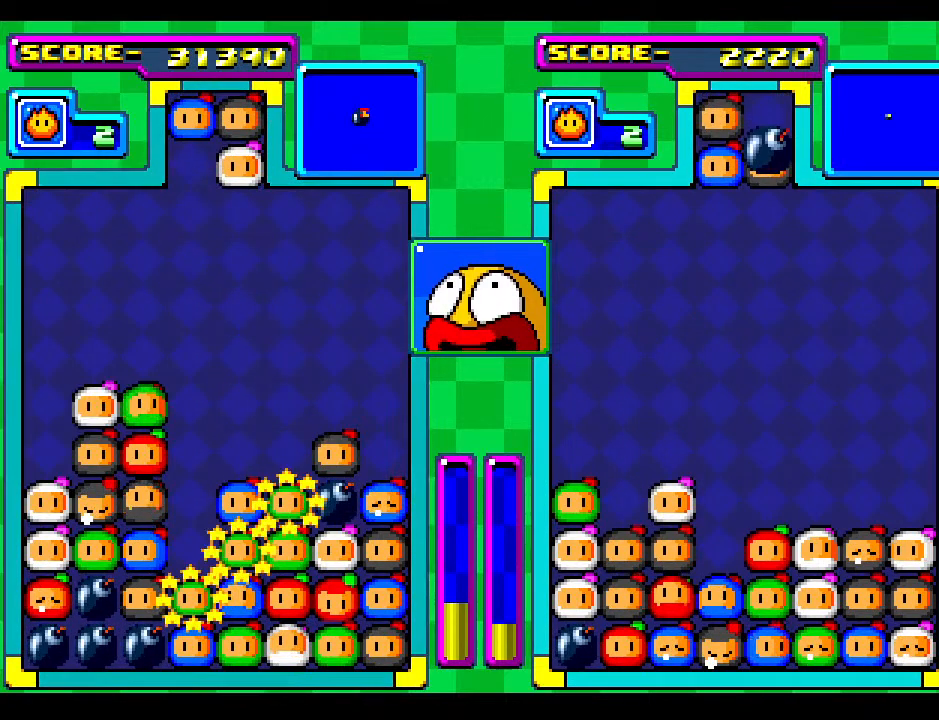
{"buttons": [], "events": [[183, "DPAD_DOWN", "up"]]}
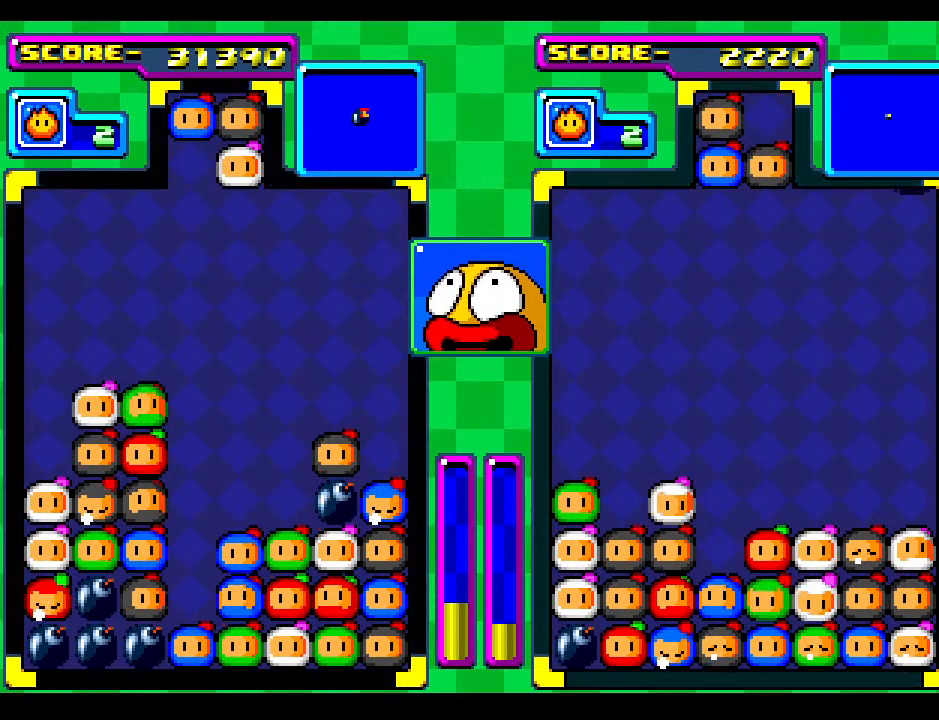
{"buttons": [], "events": []}
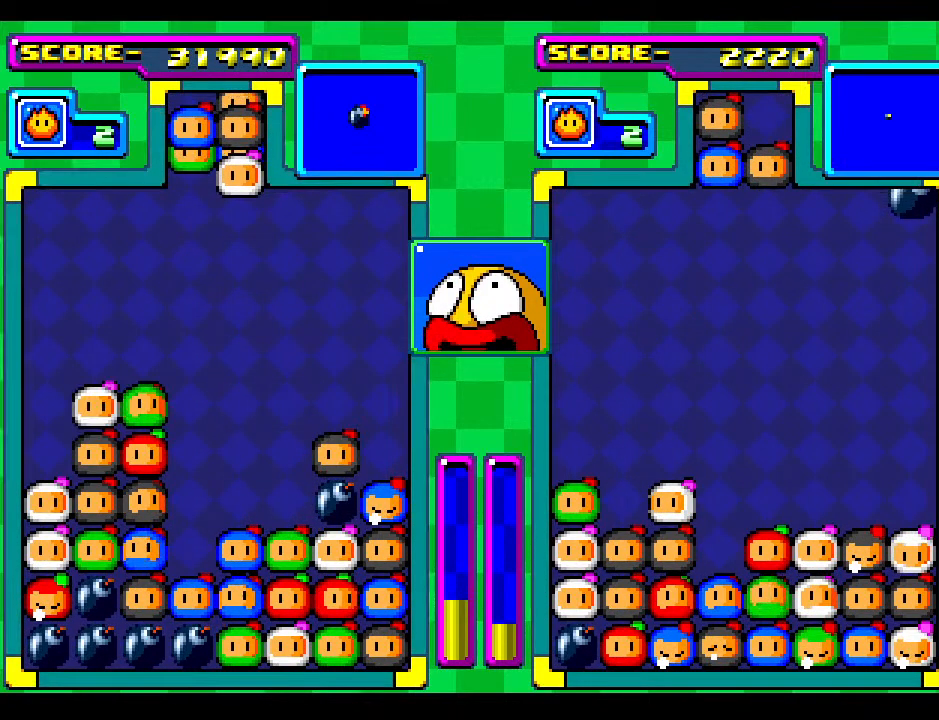
{"buttons": ["DPAD_RIGHT"], "events": [[33, "DPAD_DOWN", "down"], [83, "DPAD_DOWN", "up"], [100, "DPAD_LEFT", "down"], [183, "DPAD_LEFT", "up"], [500, "DPAD_RIGHT", "down"]]}
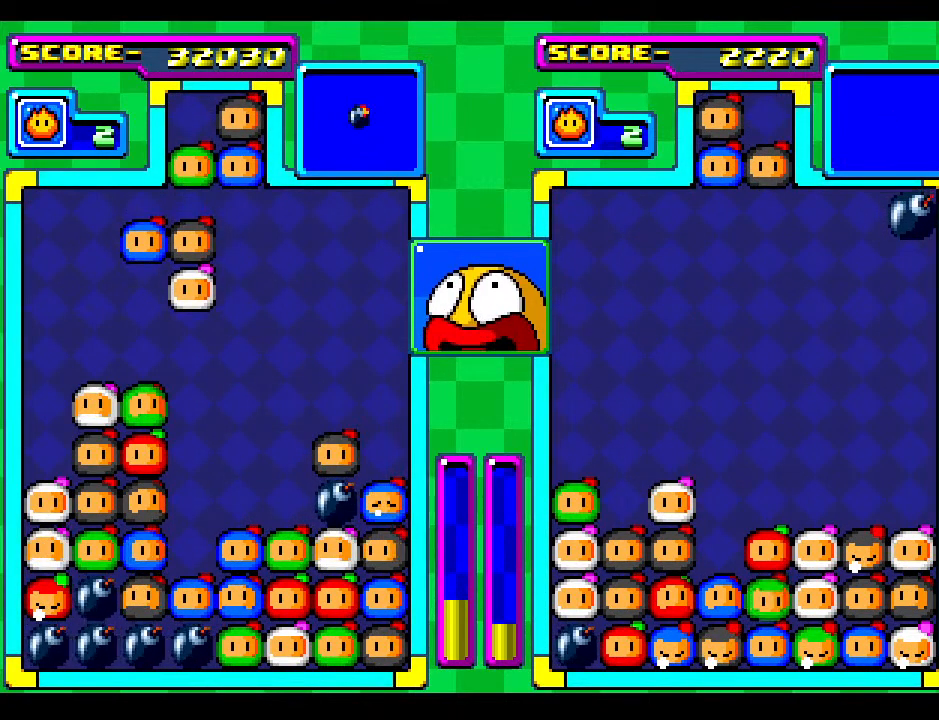
{"buttons": [], "events": [[83, "DPAD_RIGHT", "up"]]}
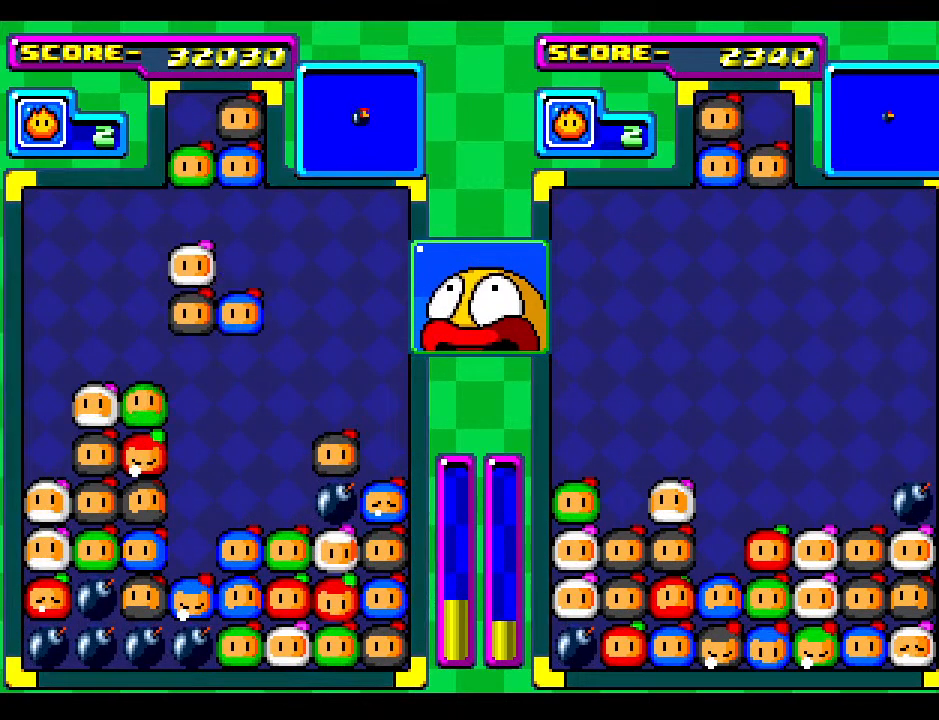
{"buttons": [], "events": []}
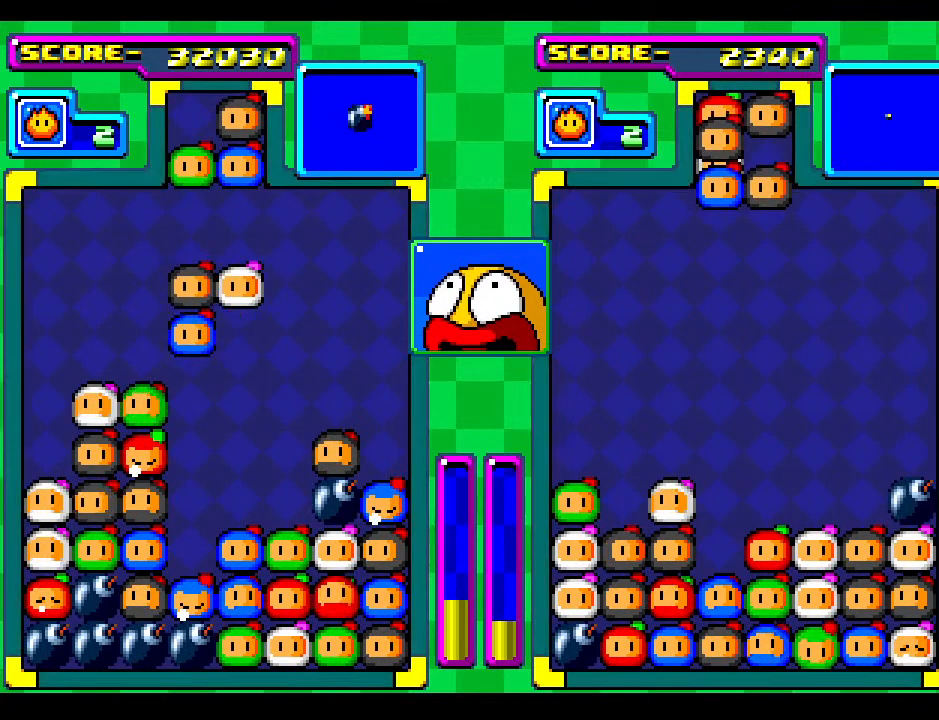
{"buttons": [], "events": [[100, "DPAD_DOWN", "down"], [500, "DPAD_DOWN", "up"]]}
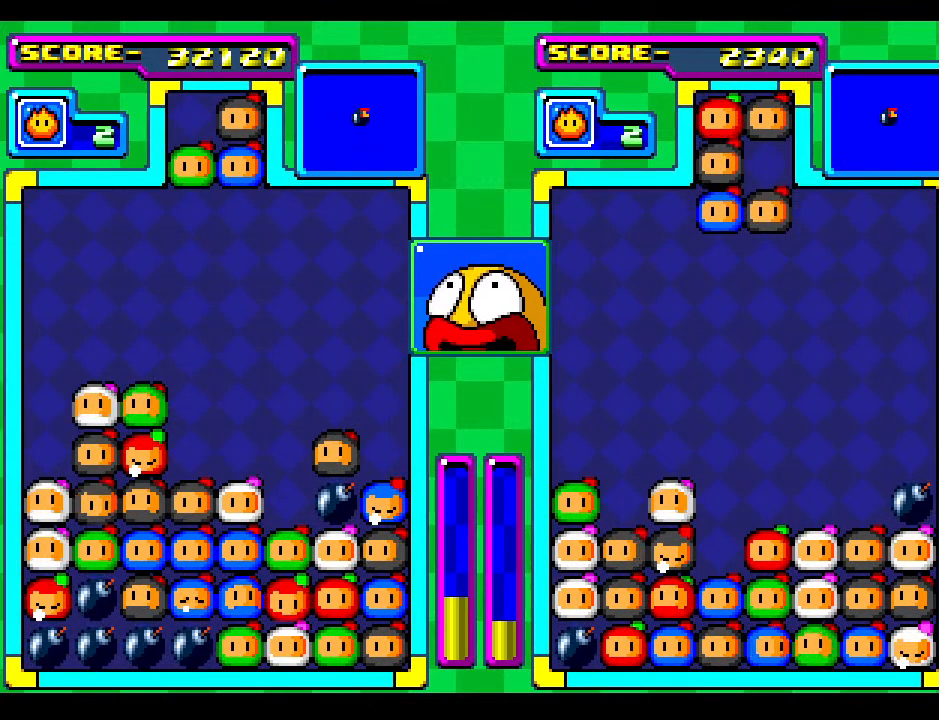
{"buttons": [], "events": []}
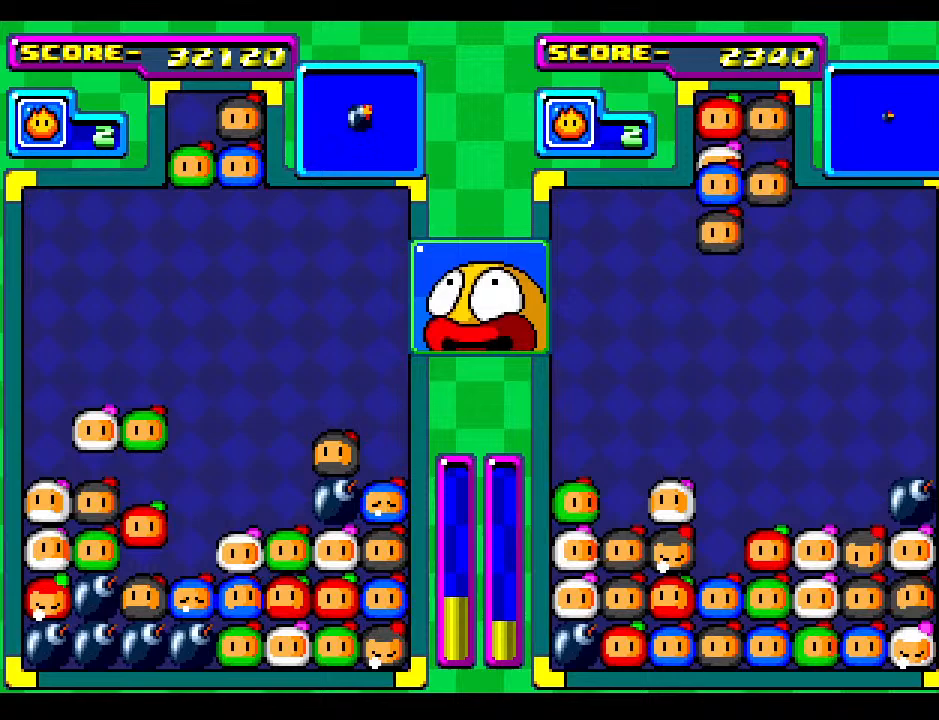
{"buttons": ["DPAD_DOWN"], "events": [[33, "DPAD_DOWN", "down"], [217, "DPAD_DOWN", "up"], [283, "DPAD_DOWN", "down"]]}
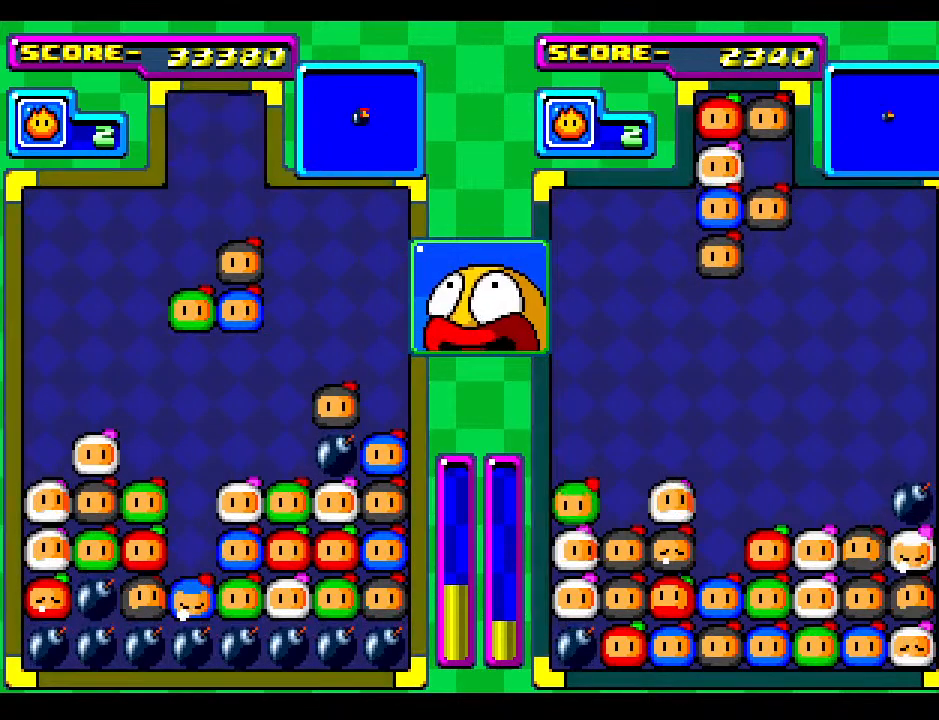
{"buttons": [], "events": [[33, "DPAD_LEFT", "down"], [50, "DPAD_DOWN", "up"], [100, "DPAD_LEFT", "up"]]}
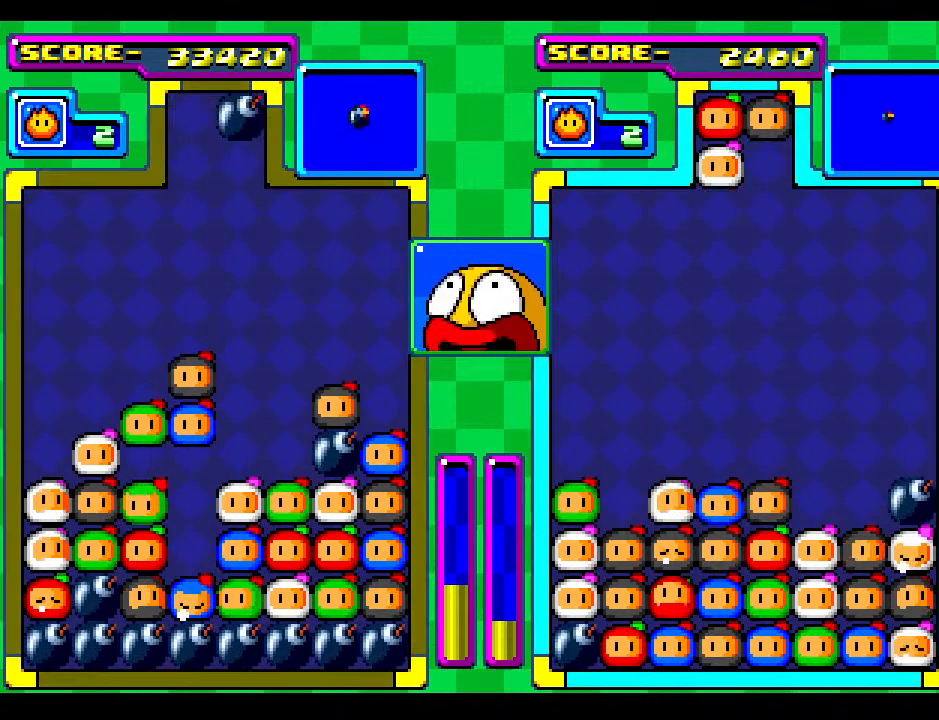
{"buttons": [], "events": []}
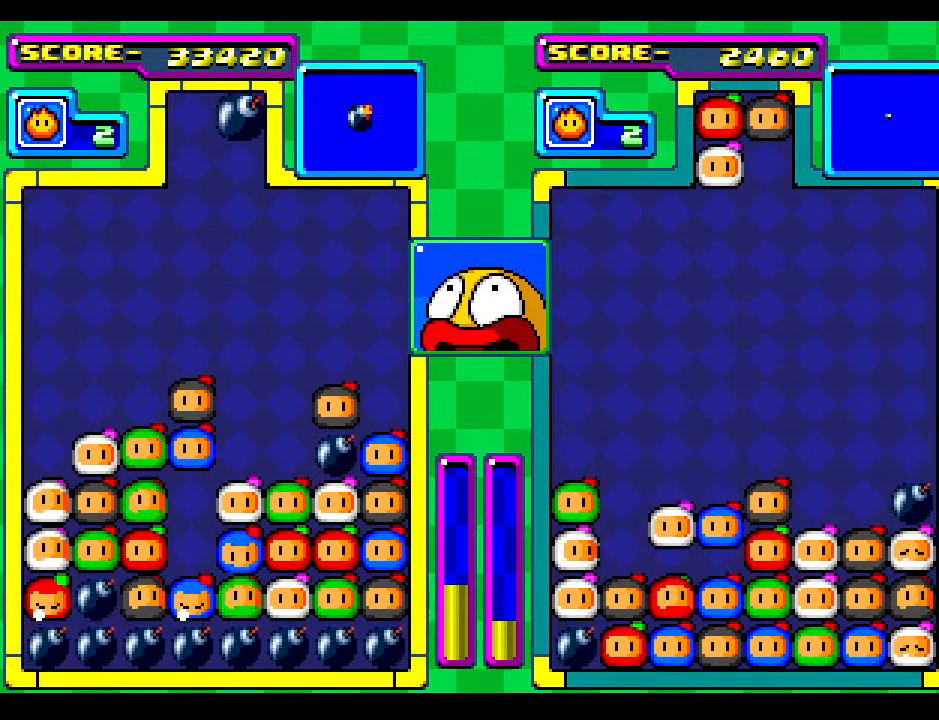
{"buttons": ["DPAD_DOWN"], "events": [[183, "DPAD_RIGHT", "down"], [250, "DPAD_RIGHT", "up"], [500, "DPAD_DOWN", "down"]]}
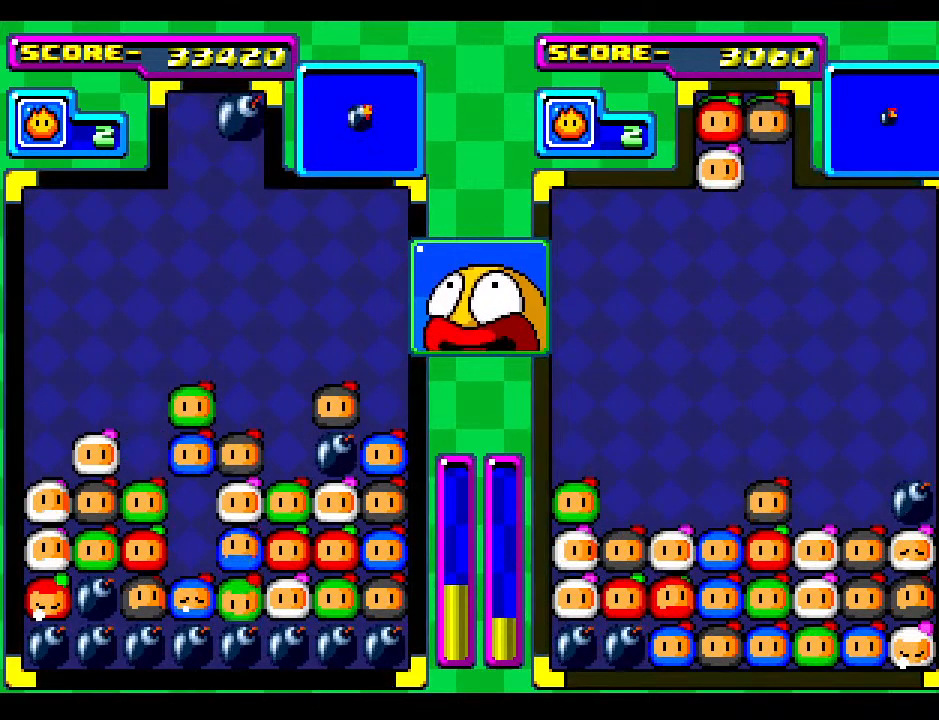
{"buttons": [], "events": [[200, "DPAD_DOWN", "up"], [300, "DPAD_DOWN", "down"], [433, "DPAD_DOWN", "up"]]}
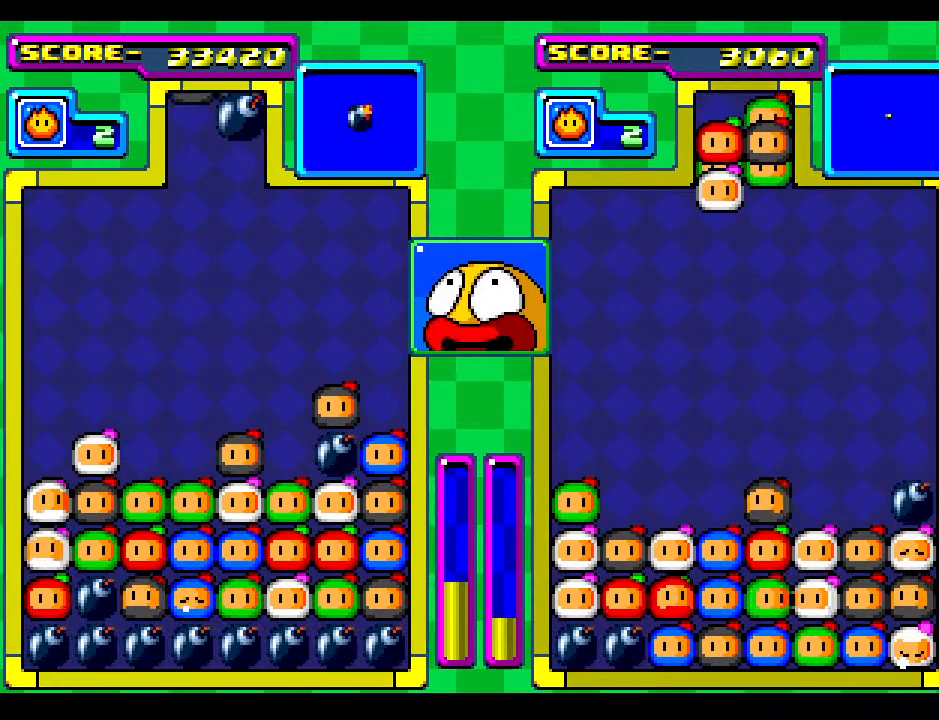
{"buttons": ["DPAD_RIGHT"], "events": [[267, "DPAD_DOWN", "down"], [367, "DPAD_DOWN", "up"], [467, "DPAD_RIGHT", "down"]]}
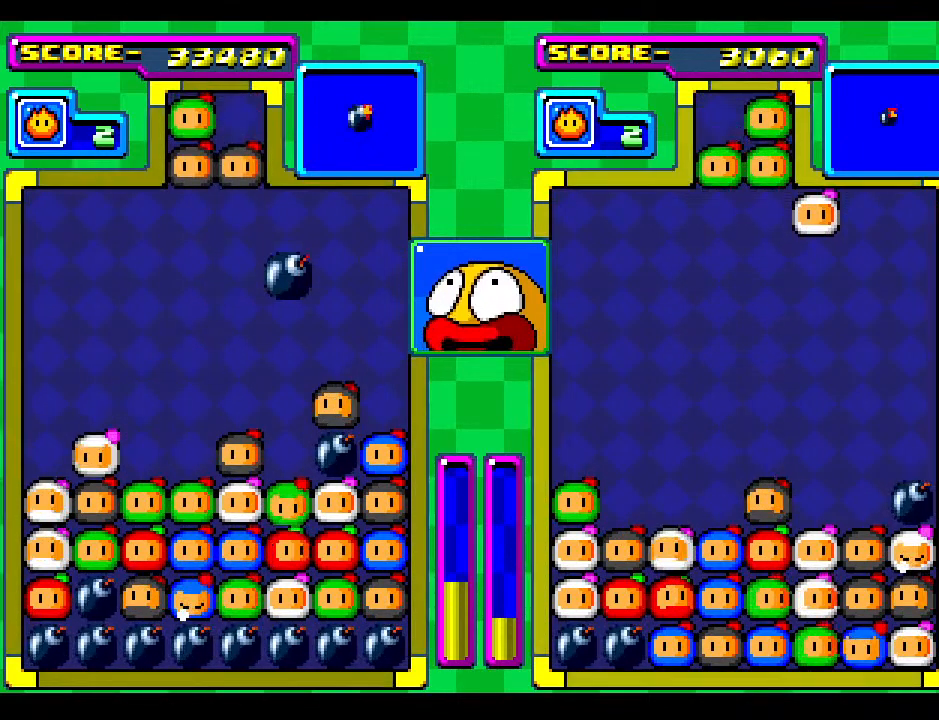
{"buttons": [], "events": [[67, "DPAD_RIGHT", "up"], [267, "DPAD_DOWN", "down"], [450, "DPAD_DOWN", "up"]]}
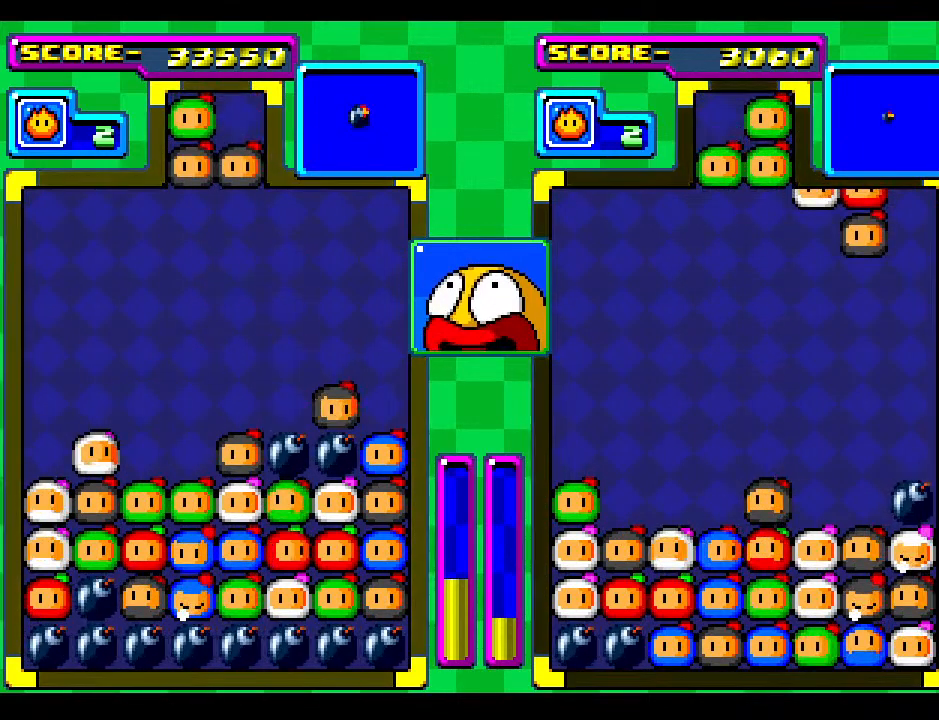
{"buttons": ["DPAD_LEFT"], "events": [[83, "DPAD_DOWN", "down"], [167, "DPAD_DOWN", "up"], [467, "DPAD_LEFT", "down"]]}
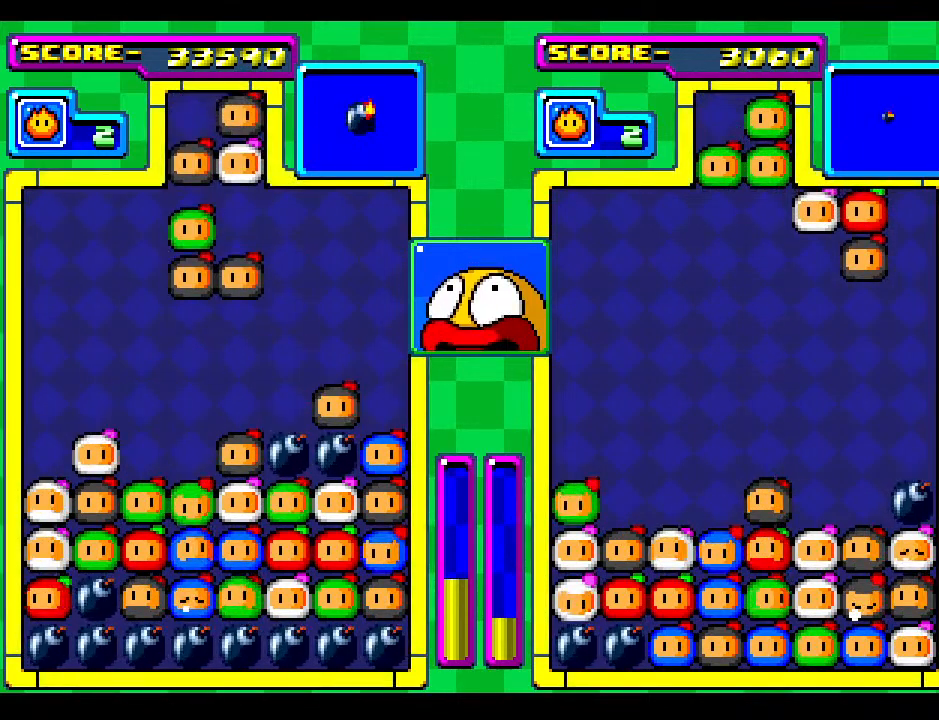
{"buttons": [], "events": [[50, "DPAD_LEFT", "up"], [183, "DPAD_LEFT", "down"], [217, "DPAD_LEFT", "up"], [400, "DPAD_RIGHT", "down"], [500, "DPAD_RIGHT", "up"]]}